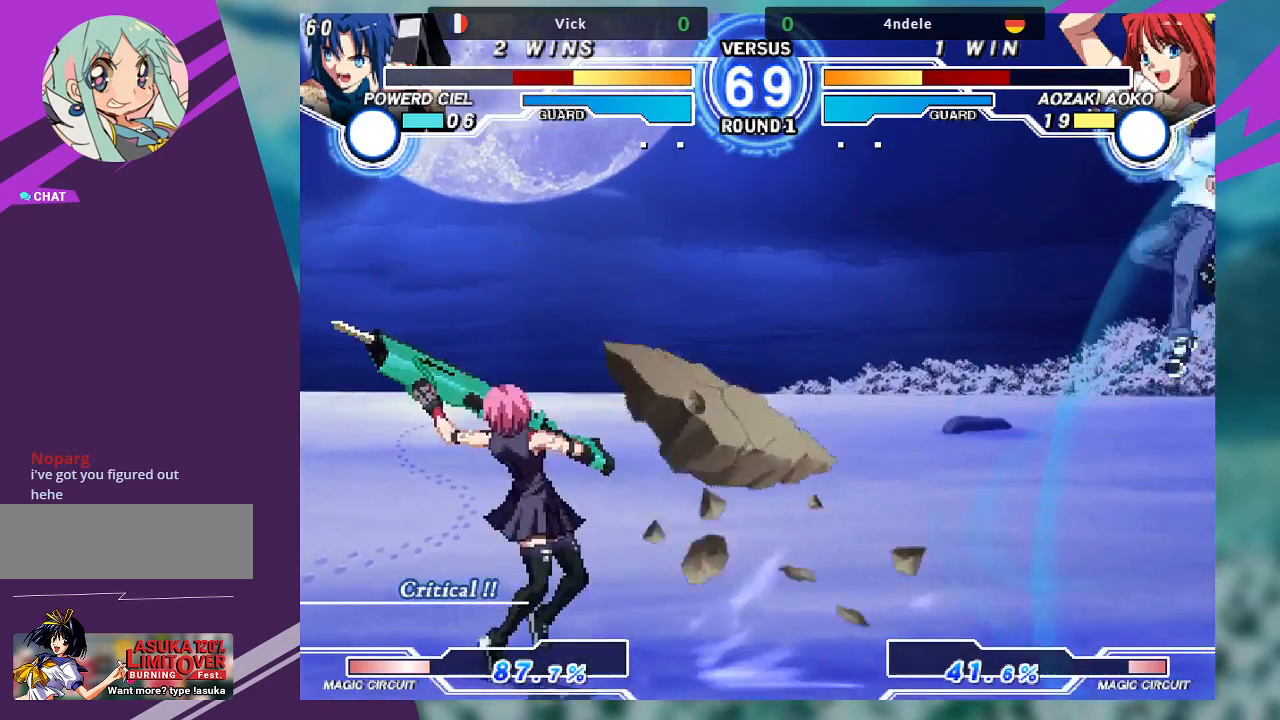
Gameplay with a controller (arcade stick); each line is a JSON object with the inputs held at the frame after it (dt_ms = milliseconds from this image to that frame). "events" lists button and stick changes between this image and that frame as [ms after this image, input, new state], when the widget could be followed in between. Not read: L3 R3.
{"dt_ms": 500, "buttons": [], "left_stick": "center", "events": [[67, "left_stick", "right"], [133, "left_stick", "up-right"], [267, "TRIANGLE", "down"], [300, "left_stick", "center"], [367, "TRIANGLE", "up"]]}
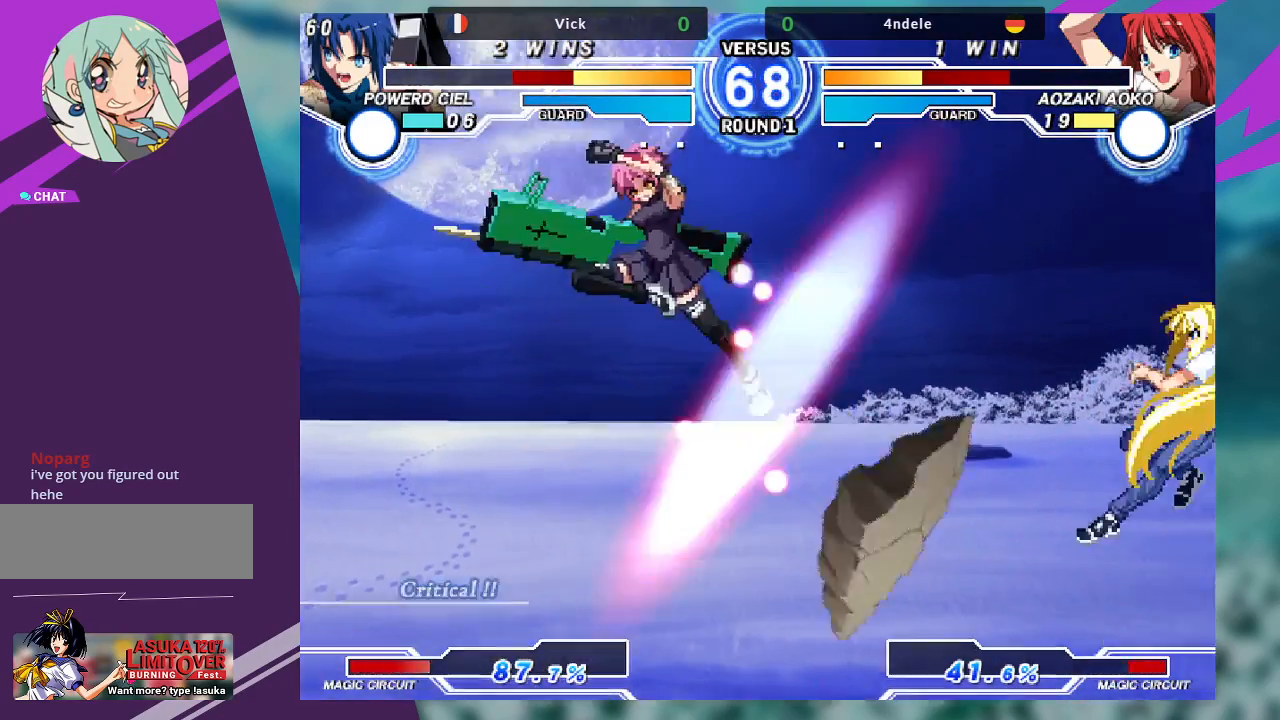
{"dt_ms": 500, "buttons": [], "left_stick": "center", "events": [[67, "left_stick", "right"], [133, "left_stick", "center"], [200, "left_stick", "right"], [333, "R1", "down"], [333, "left_stick", "center"], [467, "R1", "up"]]}
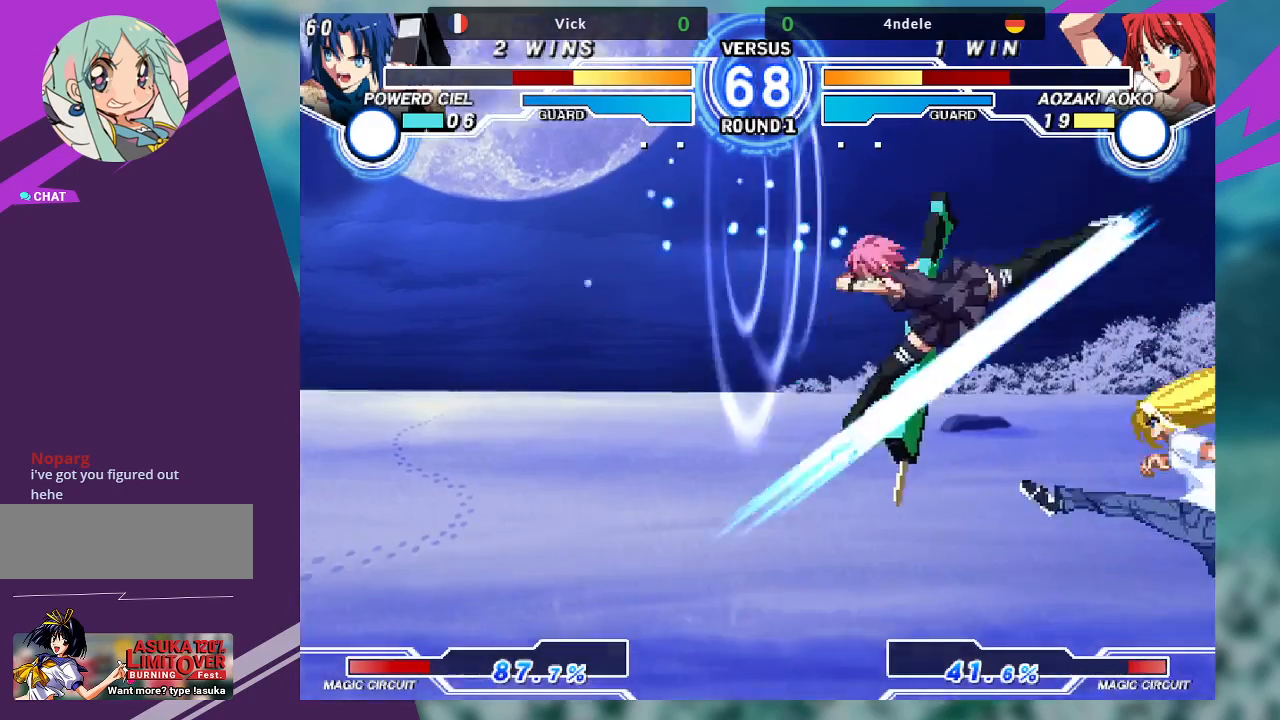
{"dt_ms": 500, "buttons": [], "left_stick": "center", "events": [[133, "left_stick", "right"], [233, "left_stick", "down"], [367, "TRIANGLE", "down"], [367, "left_stick", "right"], [433, "TRIANGLE", "up"], [467, "left_stick", "center"]]}
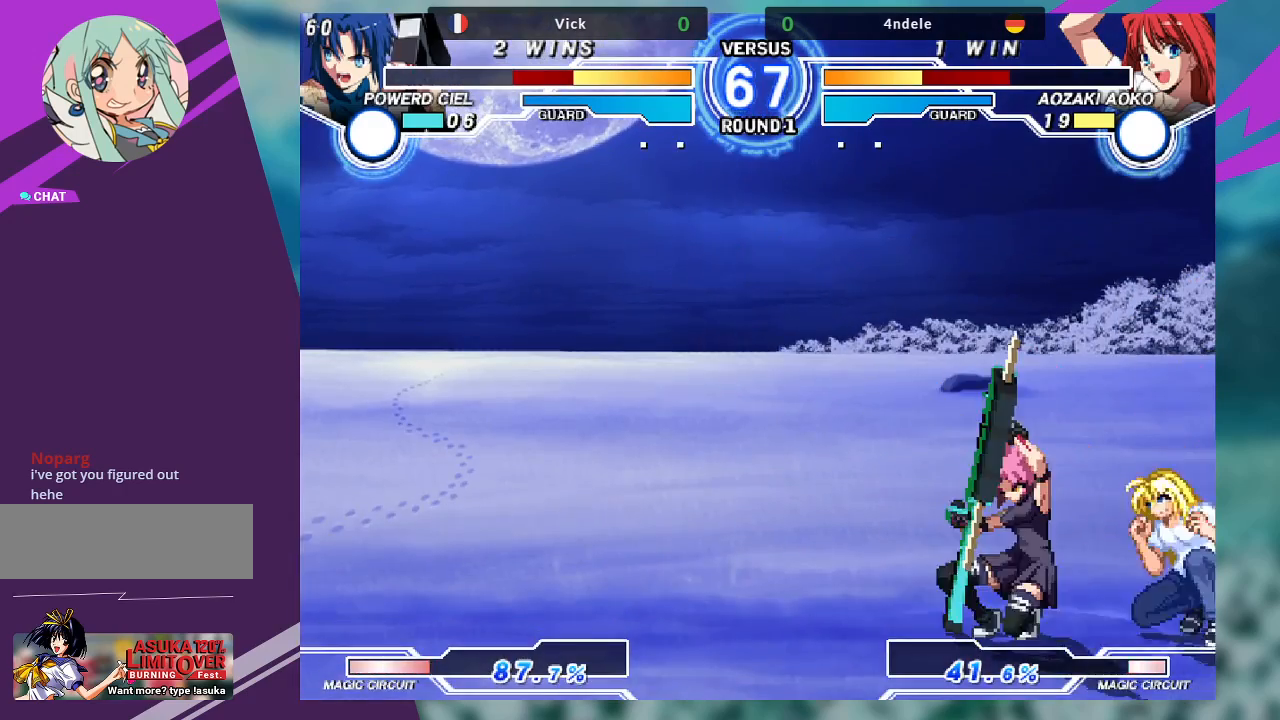
{"dt_ms": 500, "buttons": [], "left_stick": "center", "events": []}
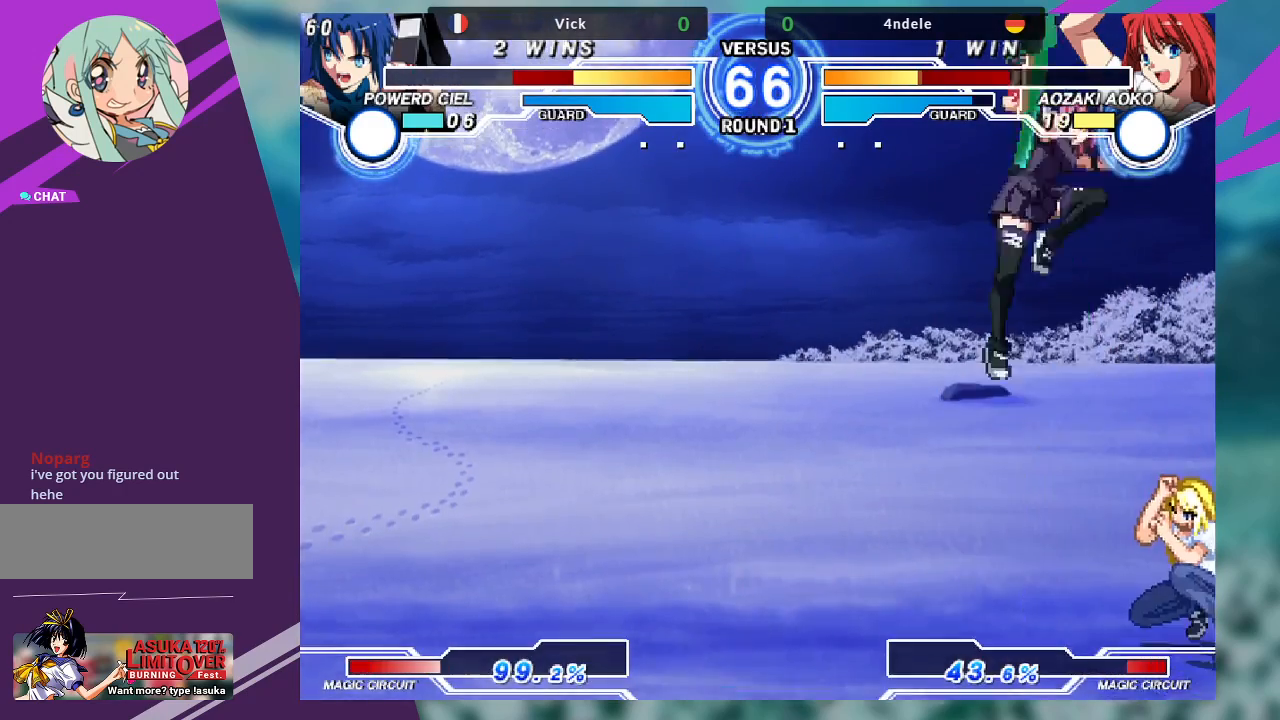
{"dt_ms": 500, "buttons": [], "left_stick": "left", "events": [[333, "left_stick", "left"], [433, "left_stick", "center"], [500, "left_stick", "left"]]}
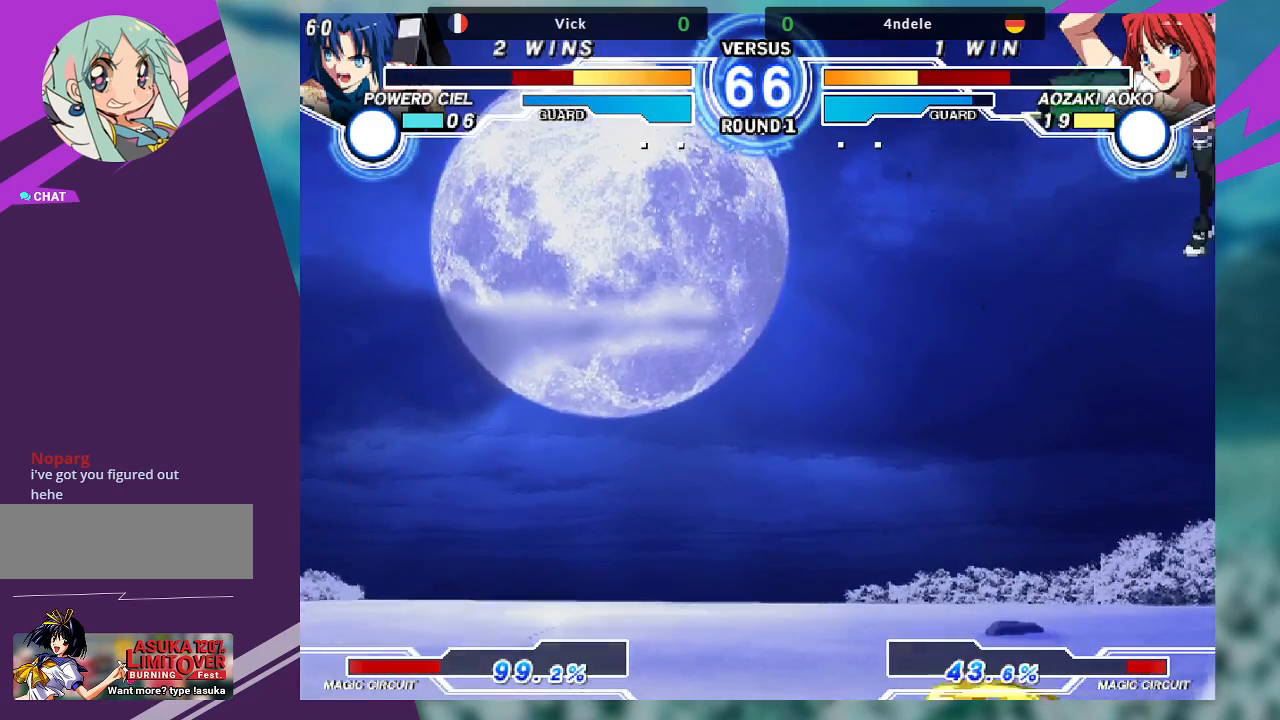
{"dt_ms": 500, "buttons": [], "left_stick": "center", "events": [[267, "left_stick", "center"]]}
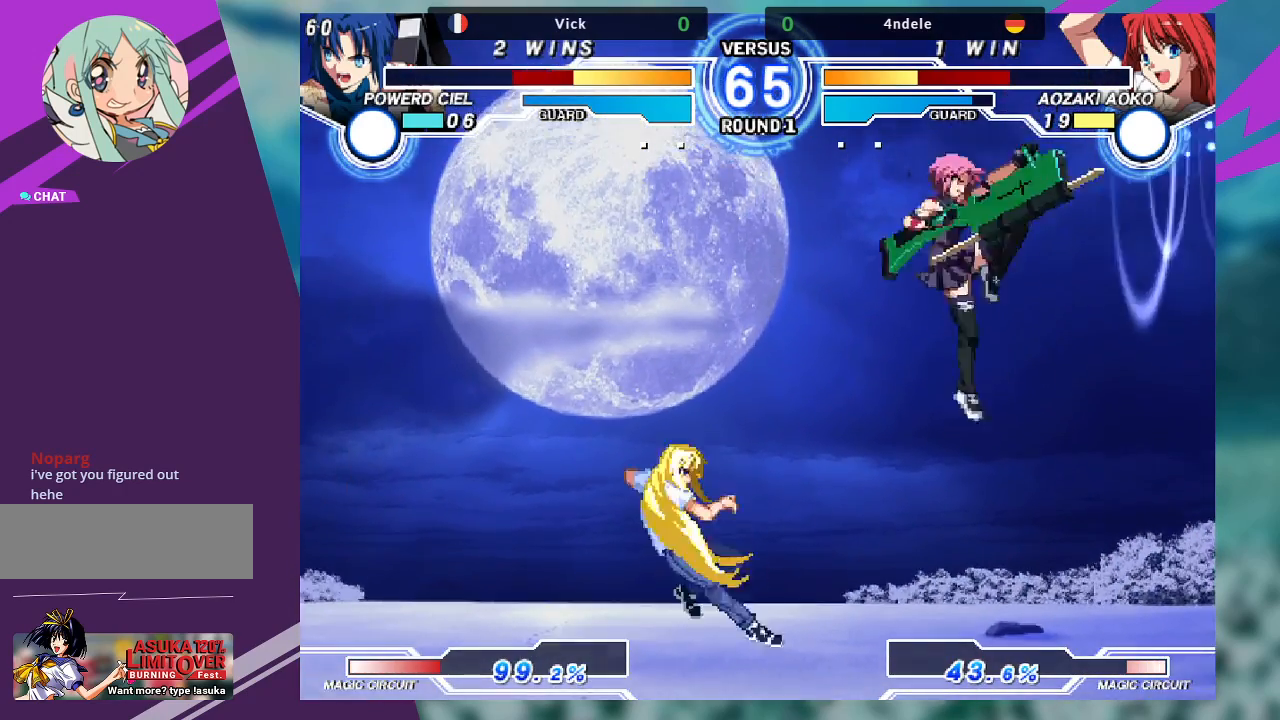
{"dt_ms": 500, "buttons": ["TRIANGLE"], "left_stick": "center", "events": [[100, "left_stick", "up-left"], [367, "left_stick", "center"], [500, "TRIANGLE", "down"]]}
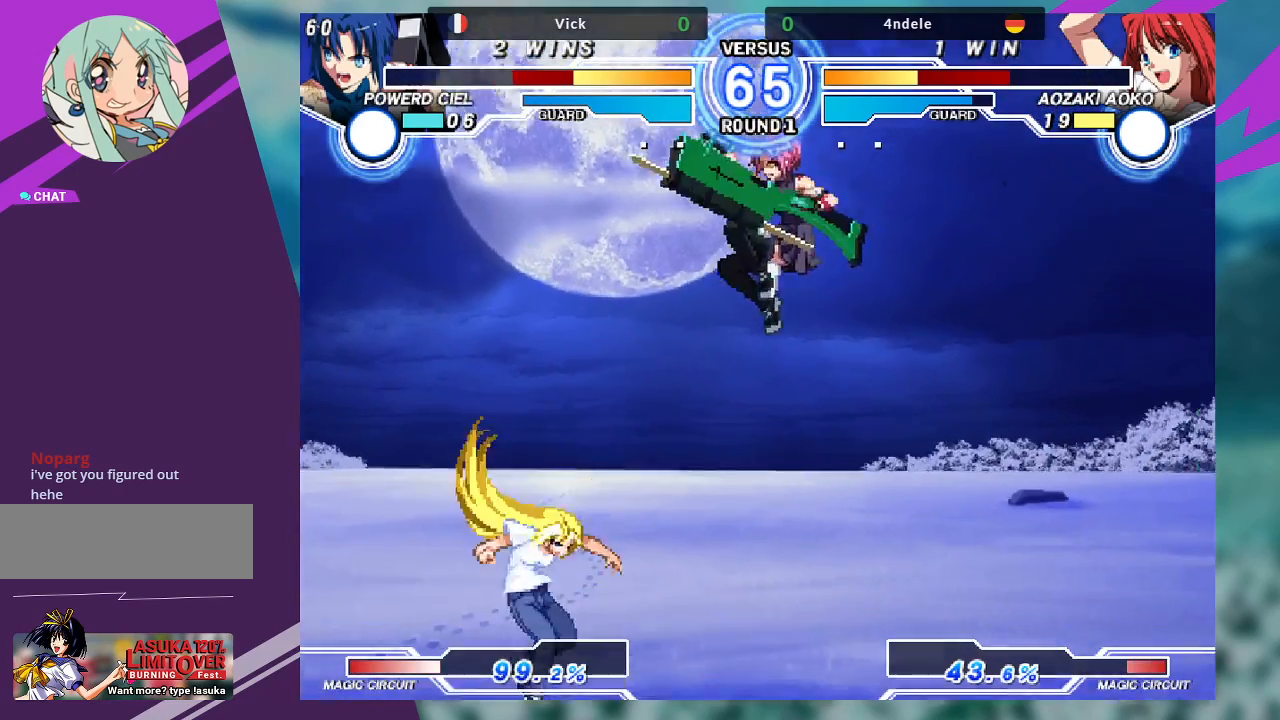
{"dt_ms": 500, "buttons": ["R1"], "left_stick": "down-right", "events": [[133, "TRIANGLE", "up"], [233, "left_stick", "down-right"], [467, "R1", "down"]]}
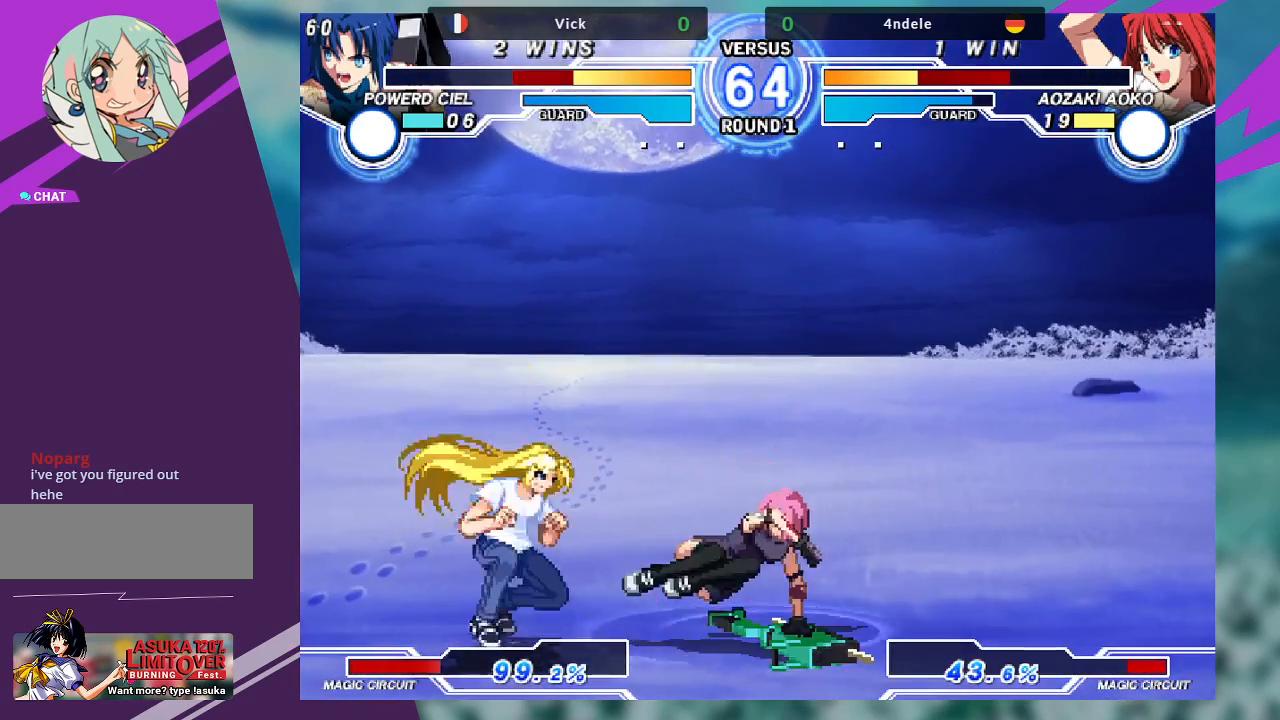
{"dt_ms": 500, "buttons": [], "left_stick": "center", "events": [[67, "R1", "up"], [133, "left_stick", "center"], [167, "SQUARE", "down"], [233, "SQUARE", "up"]]}
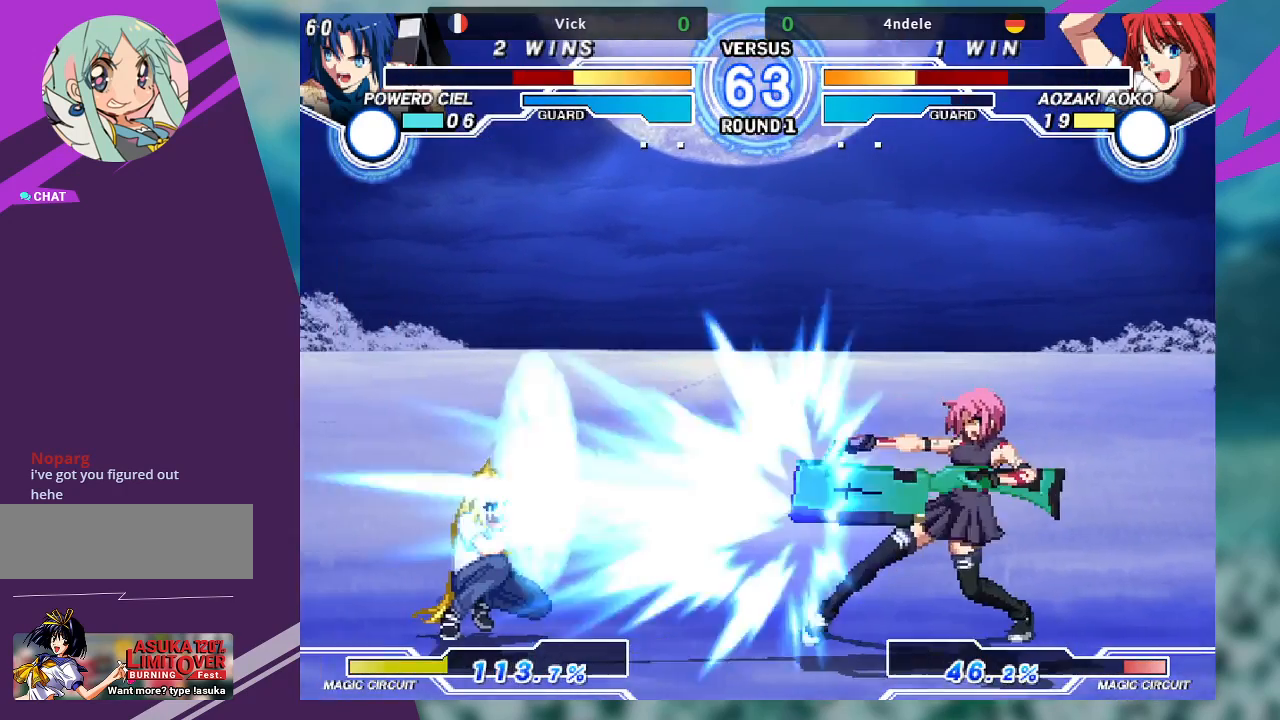
{"dt_ms": 500, "buttons": [], "left_stick": "down", "events": [[367, "left_stick", "left"], [433, "left_stick", "down"]]}
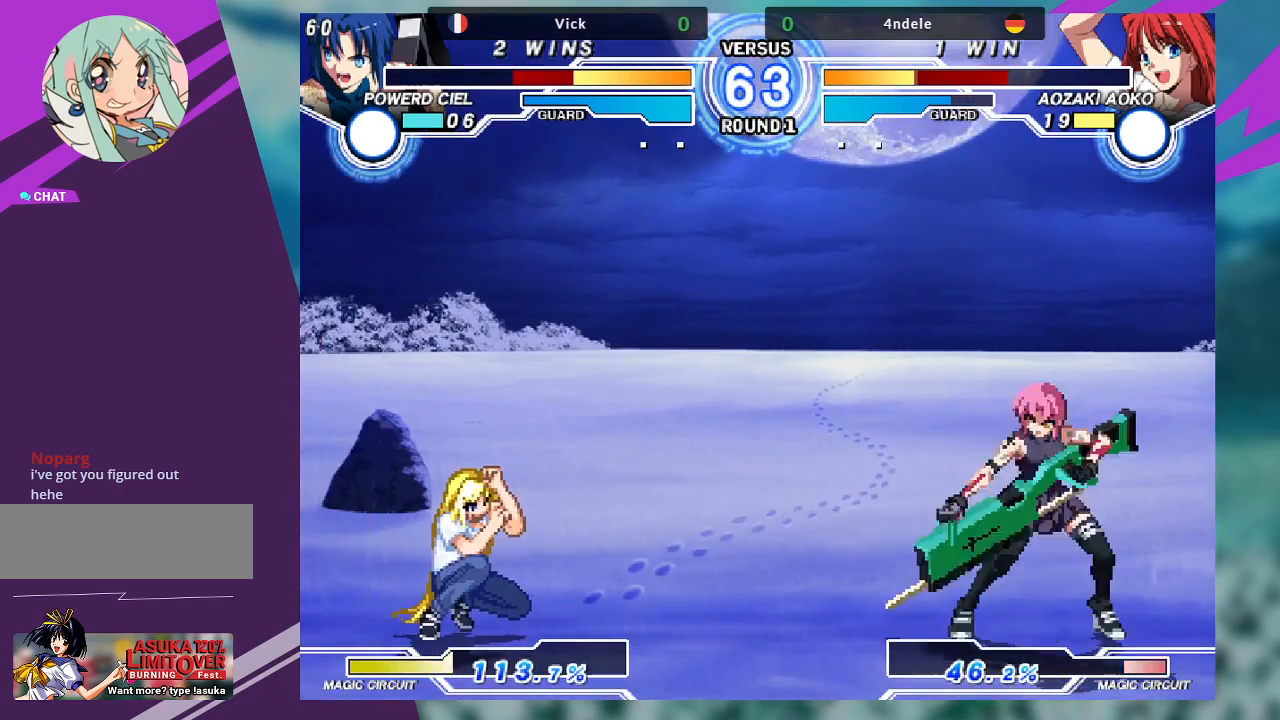
{"dt_ms": 500, "buttons": [], "left_stick": "right", "events": [[33, "TRIANGLE", "down"], [33, "left_stick", "right"], [100, "TRIANGLE", "up"], [167, "left_stick", "center"], [233, "left_stick", "right"]]}
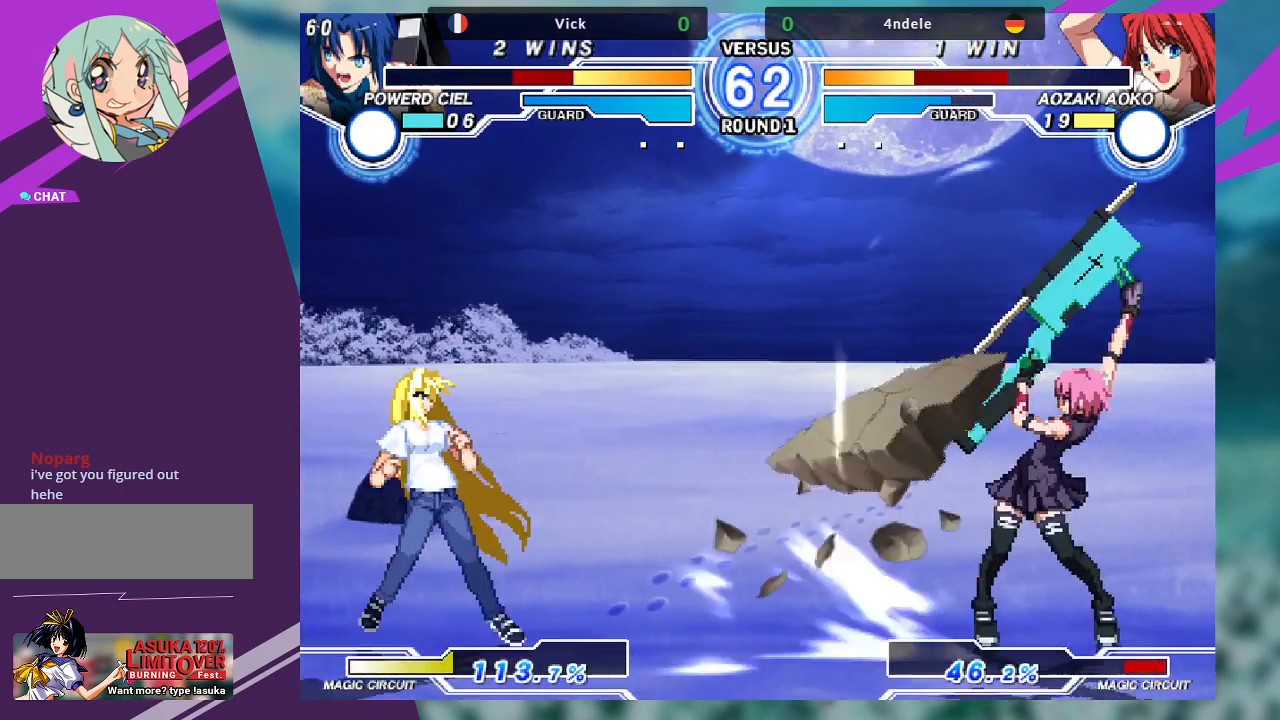
{"dt_ms": 500, "buttons": [], "left_stick": "left", "events": [[200, "left_stick", "left"], [300, "left_stick", "center"], [367, "left_stick", "left"]]}
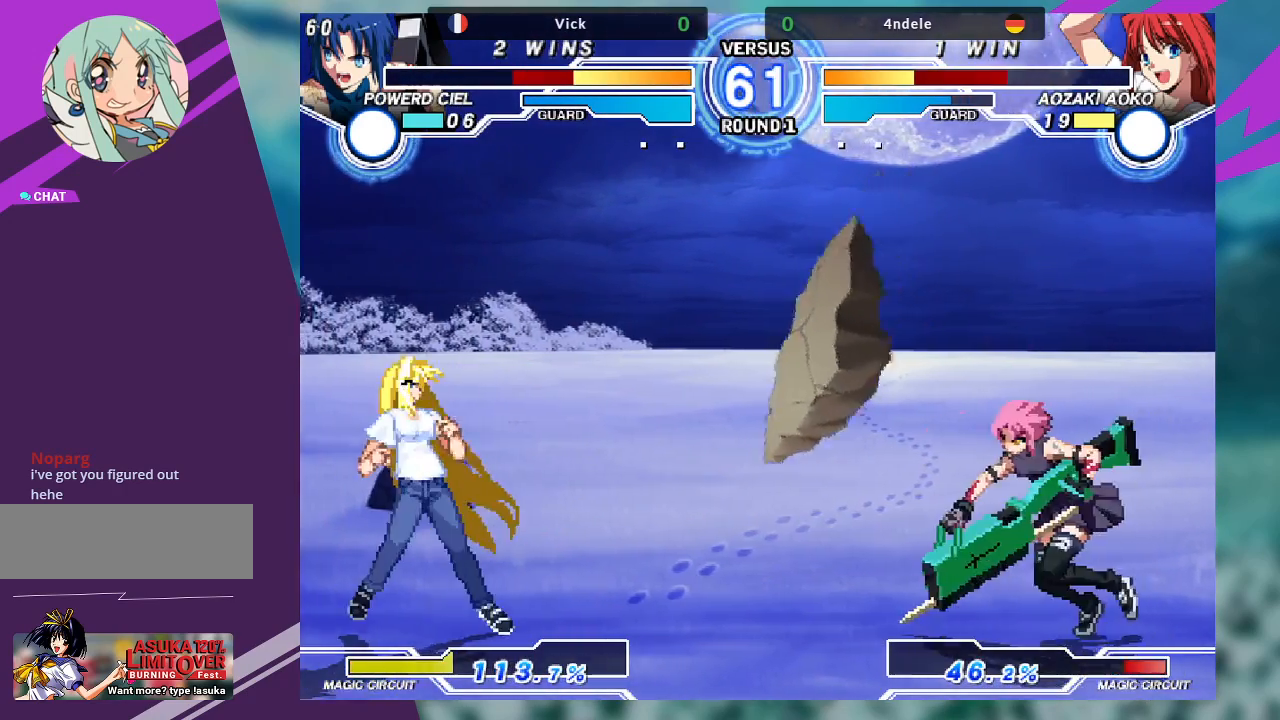
{"dt_ms": 500, "buttons": ["SQUARE"], "left_stick": "center", "events": [[200, "left_stick", "down-right"], [267, "R1", "down"], [367, "R1", "up"], [367, "left_stick", "down-left"], [433, "SQUARE", "down"], [433, "left_stick", "center"]]}
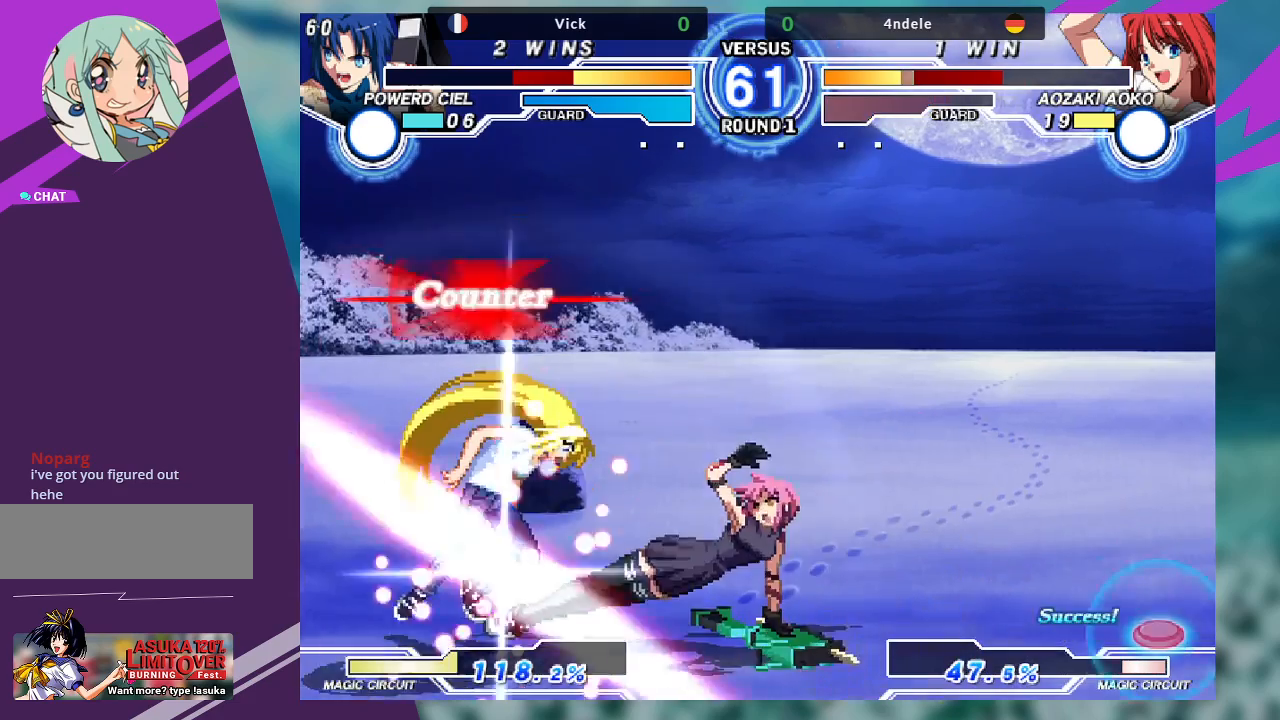
{"dt_ms": 500, "buttons": [], "left_stick": "center", "events": [[33, "SQUARE", "up"]]}
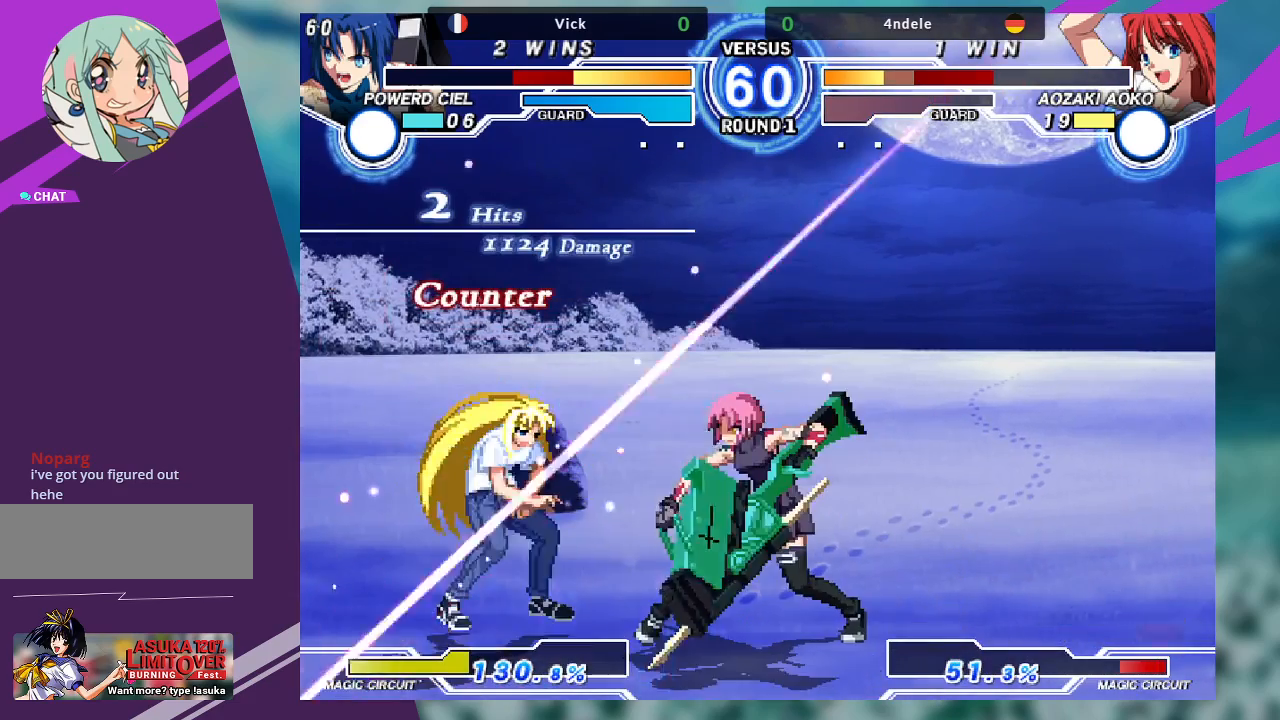
{"dt_ms": 500, "buttons": [], "left_stick": "down", "events": [[233, "left_stick", "left"], [300, "left_stick", "center"], [400, "left_stick", "left"], [467, "left_stick", "down"]]}
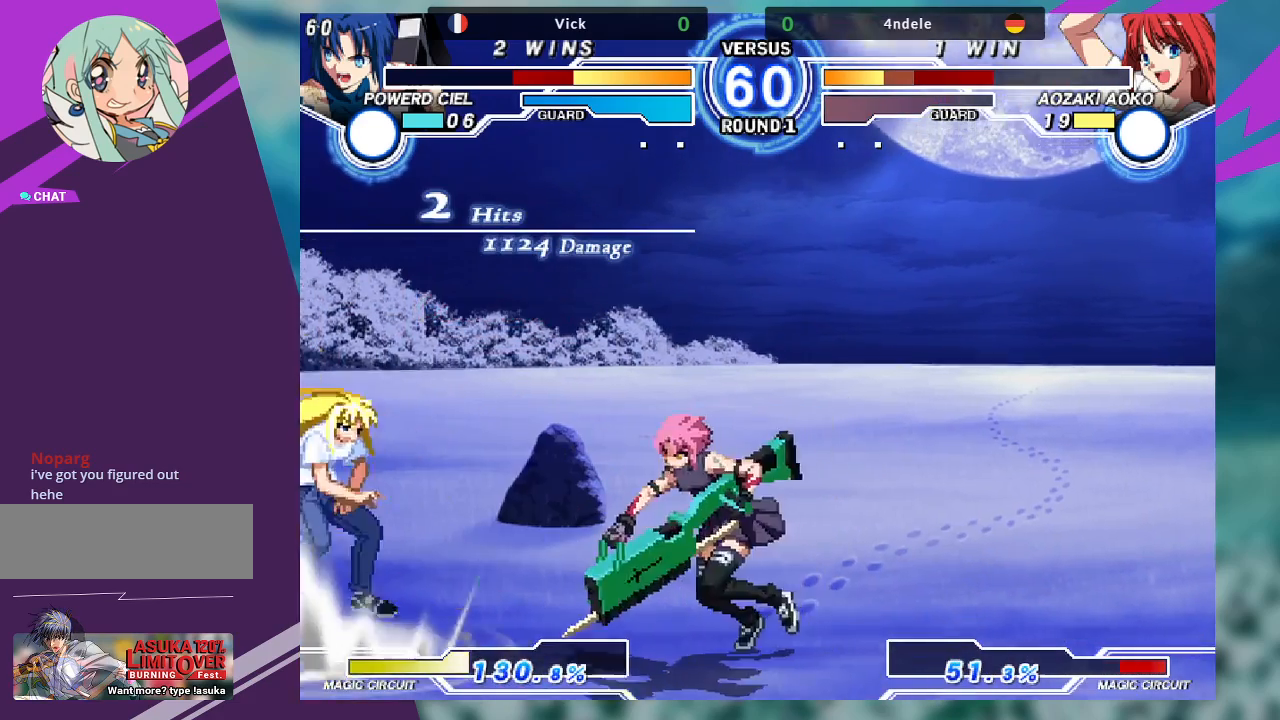
{"dt_ms": 500, "buttons": [], "left_stick": "center", "events": [[33, "left_stick", "right"], [67, "TRIANGLE", "down"], [133, "TRIANGLE", "up"], [133, "left_stick", "center"]]}
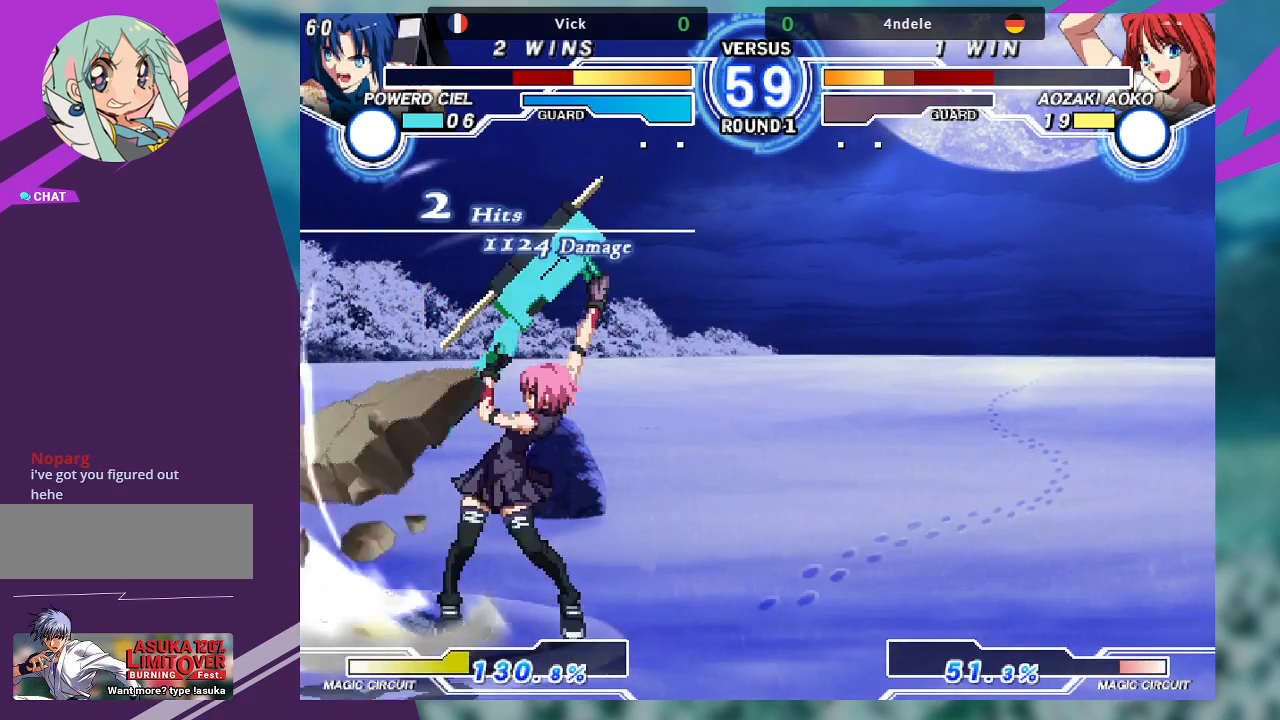
{"dt_ms": 500, "buttons": ["TRIANGLE"], "left_stick": "down-left", "events": [[133, "left_stick", "left"], [233, "left_stick", "center"], [367, "left_stick", "down-left"], [433, "TRIANGLE", "down"]]}
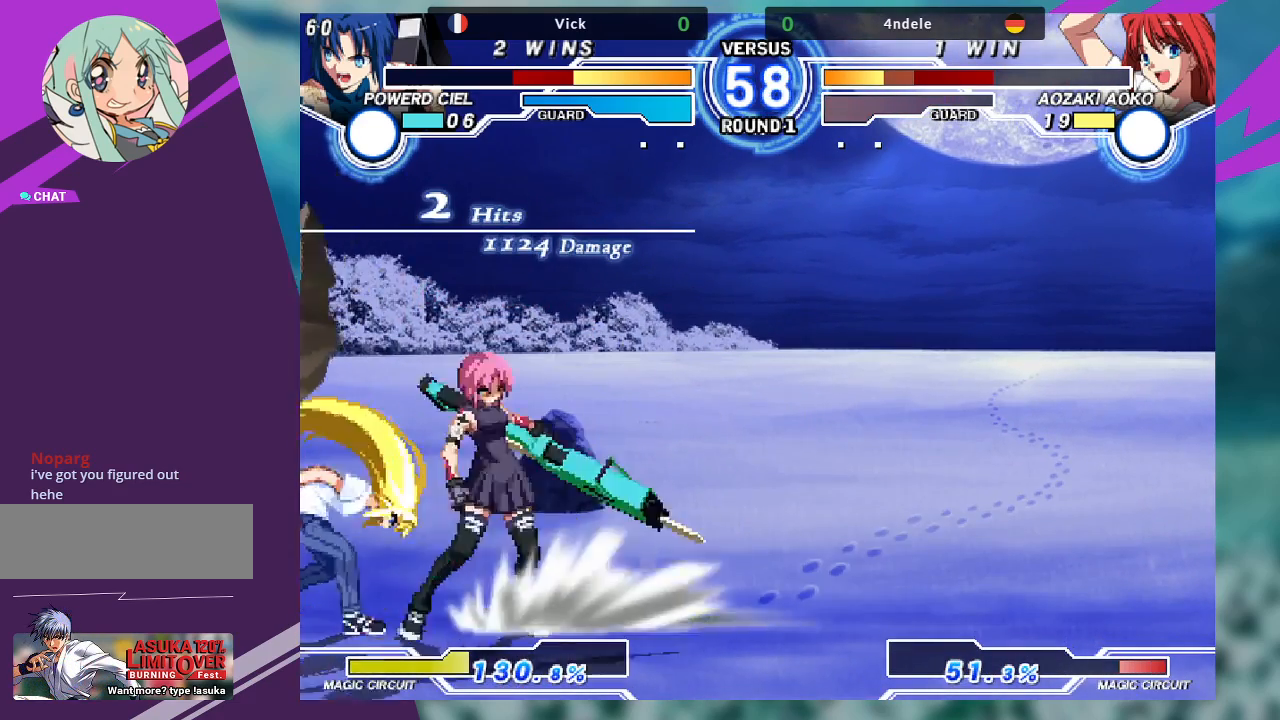
{"dt_ms": 1000, "buttons": [], "left_stick": "down-left"}
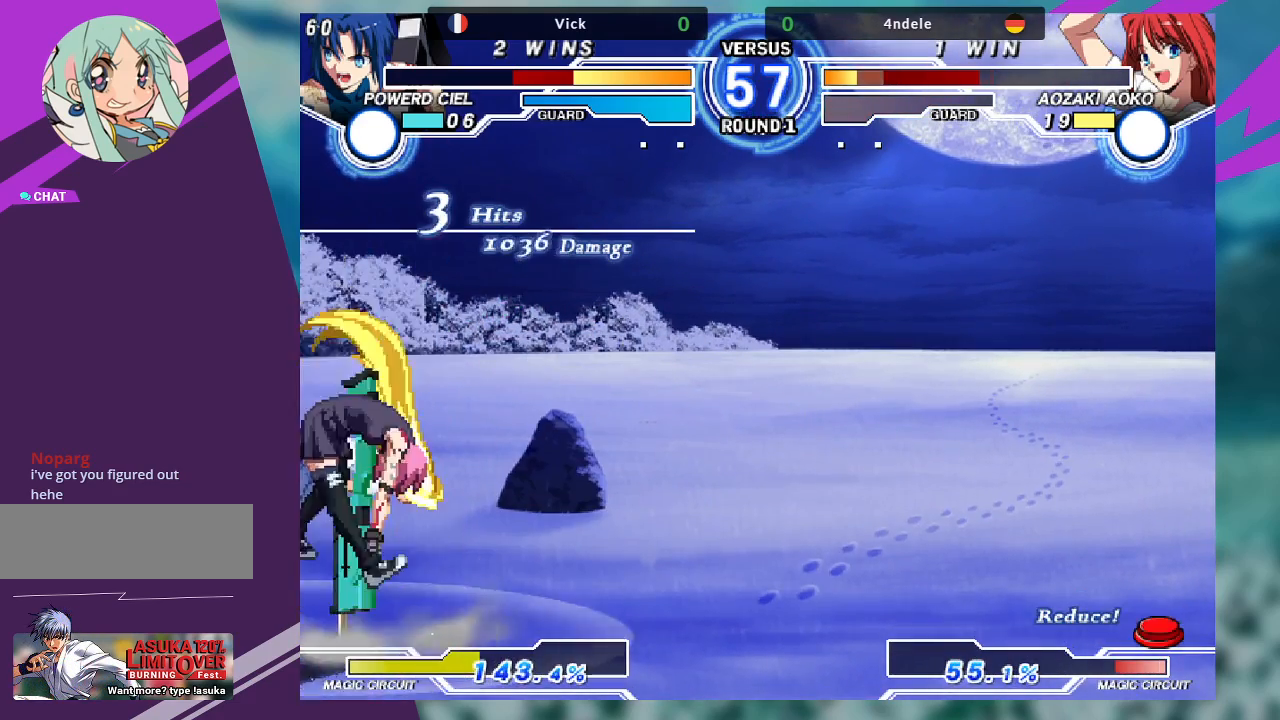
{"dt_ms": 500, "buttons": [], "left_stick": "center", "events": [[133, "left_stick", "up-left"], [367, "left_stick", "center"]]}
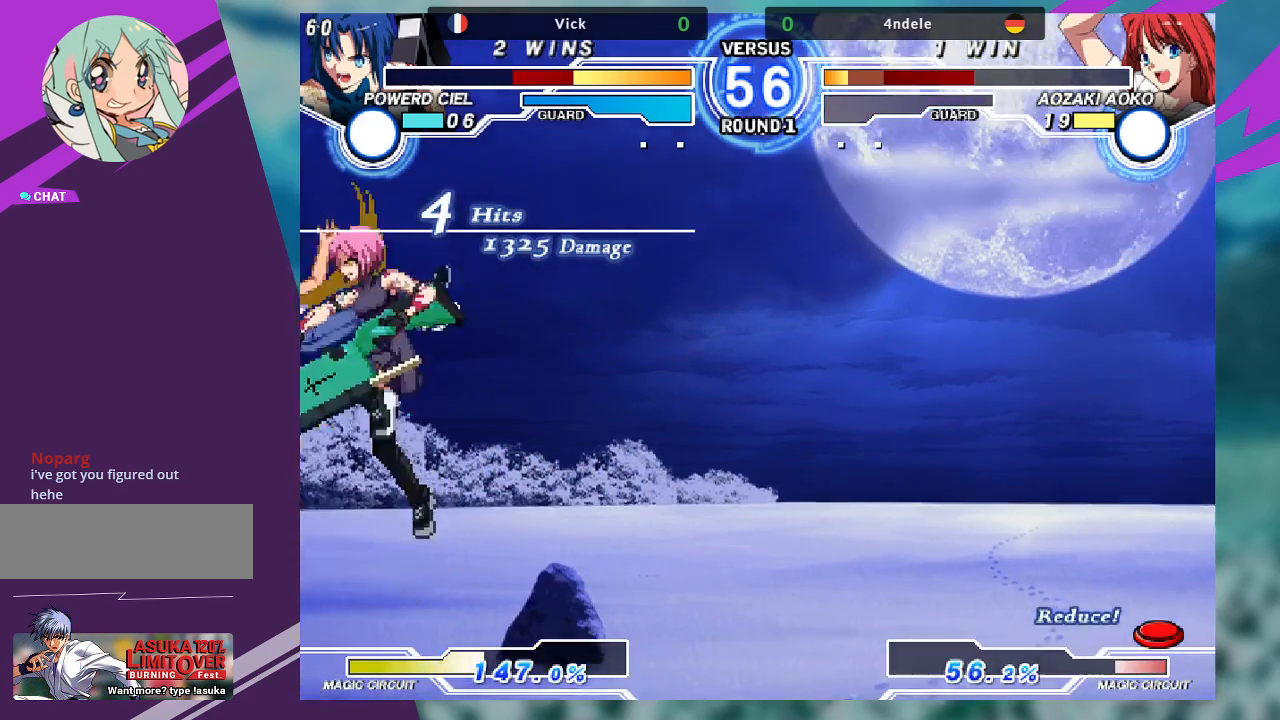
{"dt_ms": 500, "buttons": [], "left_stick": "down", "events": [[67, "TRIANGLE", "down"], [167, "TRIANGLE", "up"], [333, "left_stick", "down"]]}
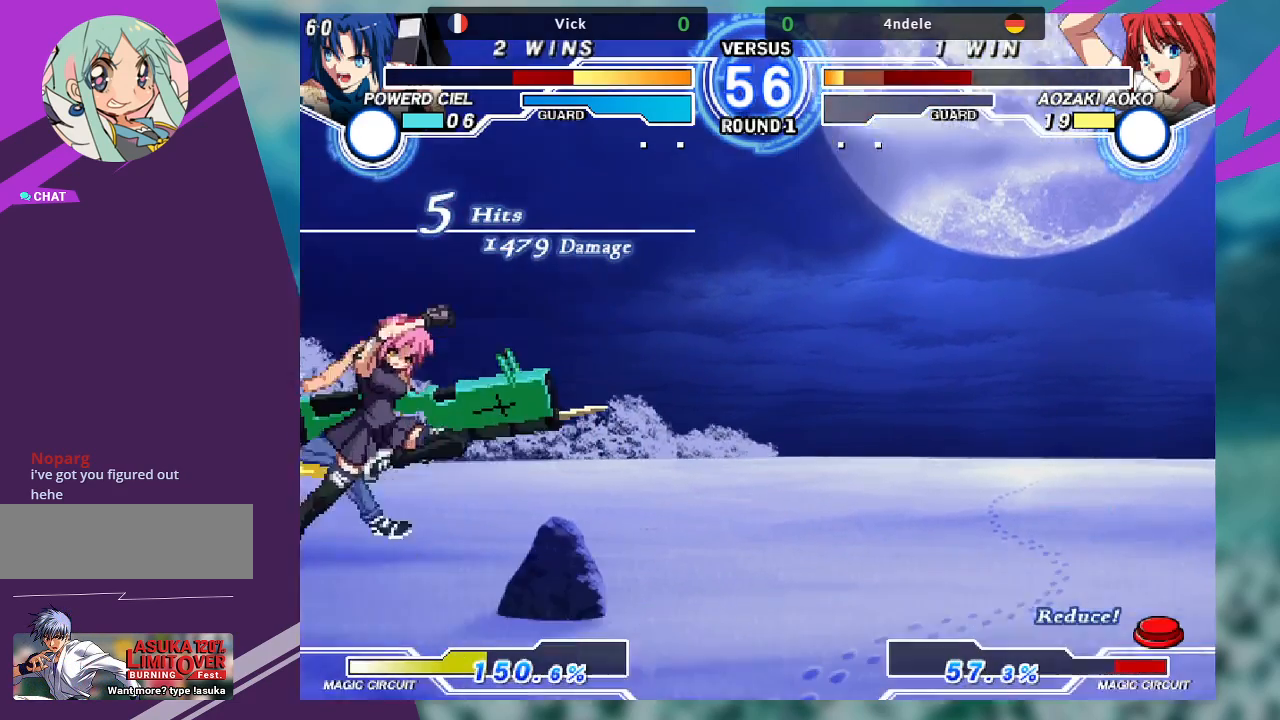
{"dt_ms": 1000, "buttons": ["TRIANGLE"], "left_stick": "right"}
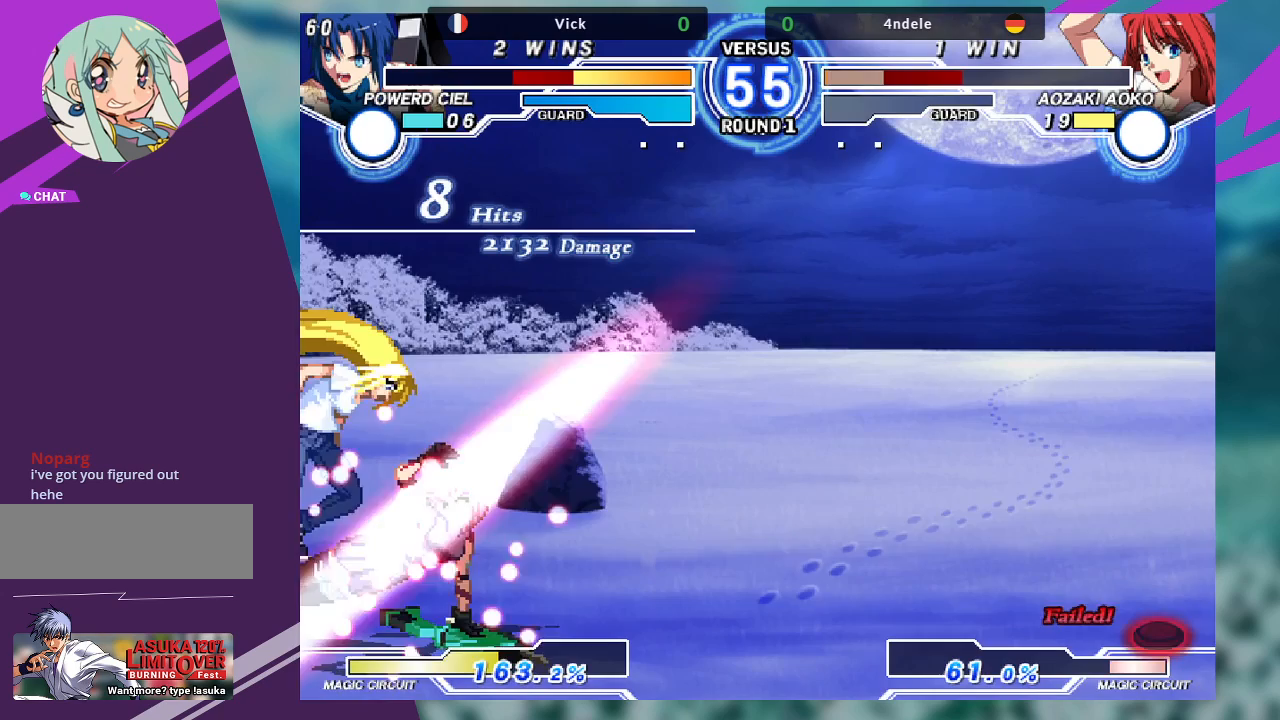
{"dt_ms": 500, "buttons": ["TRIANGLE"], "left_stick": "down-left", "events": [[33, "TRIANGLE", "up"], [33, "left_stick", "center"], [233, "left_stick", "down-left"], [467, "TRIANGLE", "down"]]}
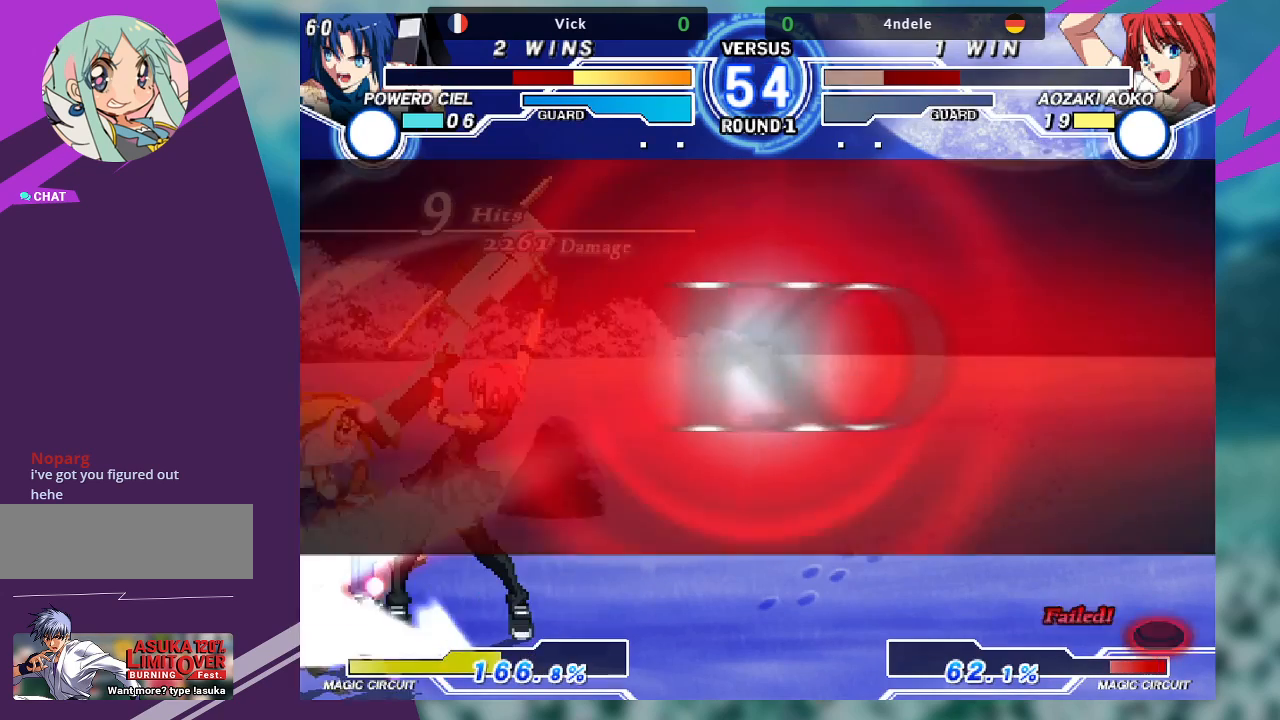
{"dt_ms": 500, "buttons": [], "left_stick": "center", "events": [[33, "TRIANGLE", "up"], [133, "TRIANGLE", "down"], [233, "TRIANGLE", "up"], [267, "left_stick", "center"]]}